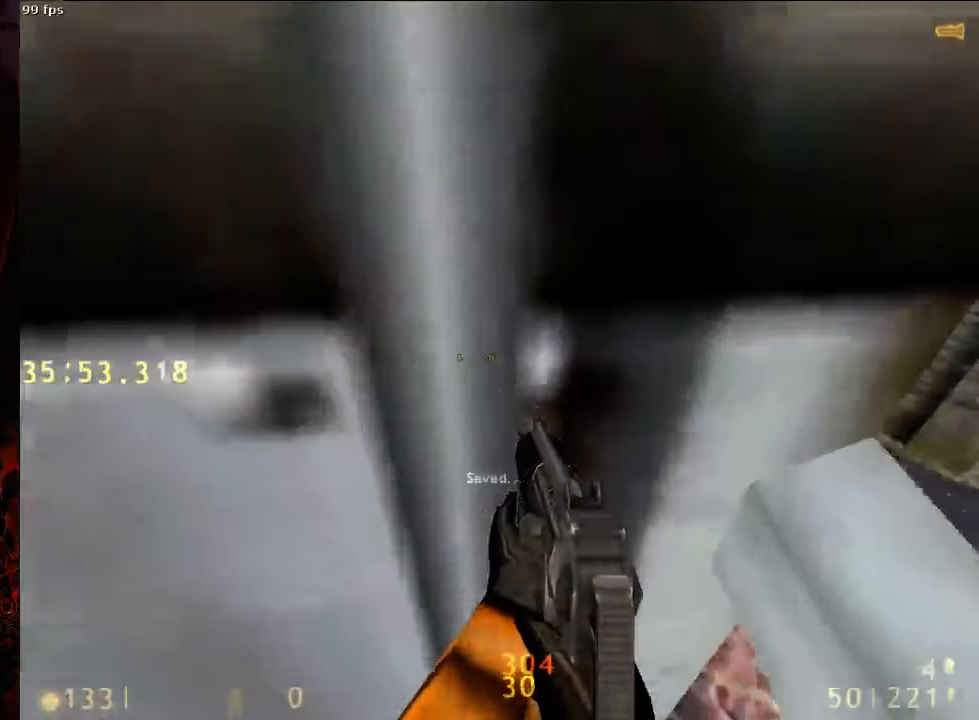
Gameplay with keyboard and mouse; each line is a JSON object with the keys and mouse buttons held at the frame after it. "events" lists presses ("down") and releases ("up") of "1", "2", "3", "4", "5", "a", "alt", "c", "ctrl", "d", "e", "f", "q", "r", "s", "shift", "space", "tab", "v", "w", "x", "z", "mouse_left", "mouse_middle", "mouse_right", "mouse_wheel_up" and "mouse_wheel_down" between this image and that frame as [ms after this image, input, new state], when the widget could be followed in between. "mouse_left", "mouse_middle", "mouse_right", "mouse_wheel_up", "mouse_wheel_down" = the "left", "middle", "right", "wheel_up", "wheel_down" buttons of the "mouse" list. No other keys are recorded. Mouse movement is not recorded.
{"keys": ["s"], "mouse": [], "events": [[500, "s", "down"]]}
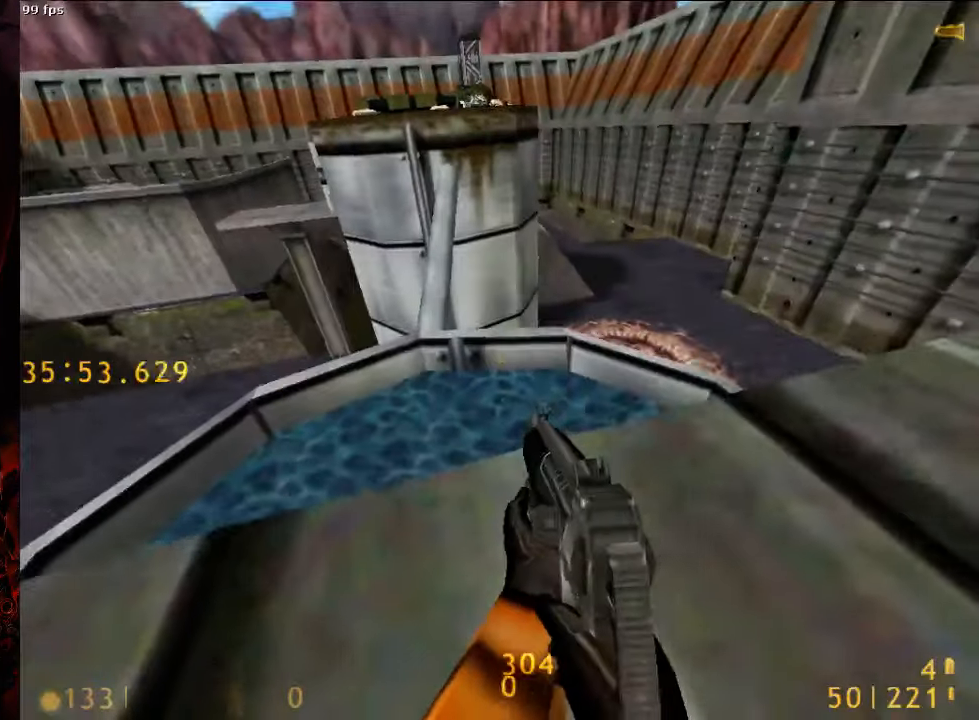
{"keys": ["a", "w"], "mouse": [], "events": [[42, "s", "up"], [188, "5", "down"], [271, "5", "up"], [354, "w", "down"], [417, "a", "down"]]}
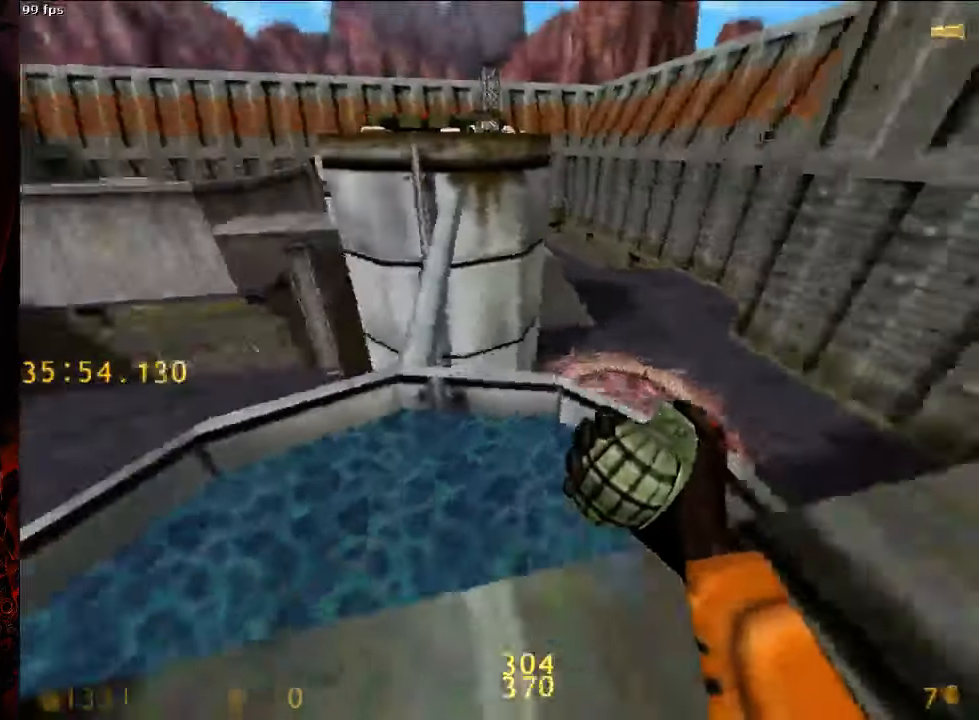
{"keys": ["d"], "mouse": [], "events": [[42, "space", "down"], [83, "w", "up"], [125, "a", "up"], [146, "d", "down"], [188, "d", "up"], [188, "space", "up"], [417, "d", "down"]]}
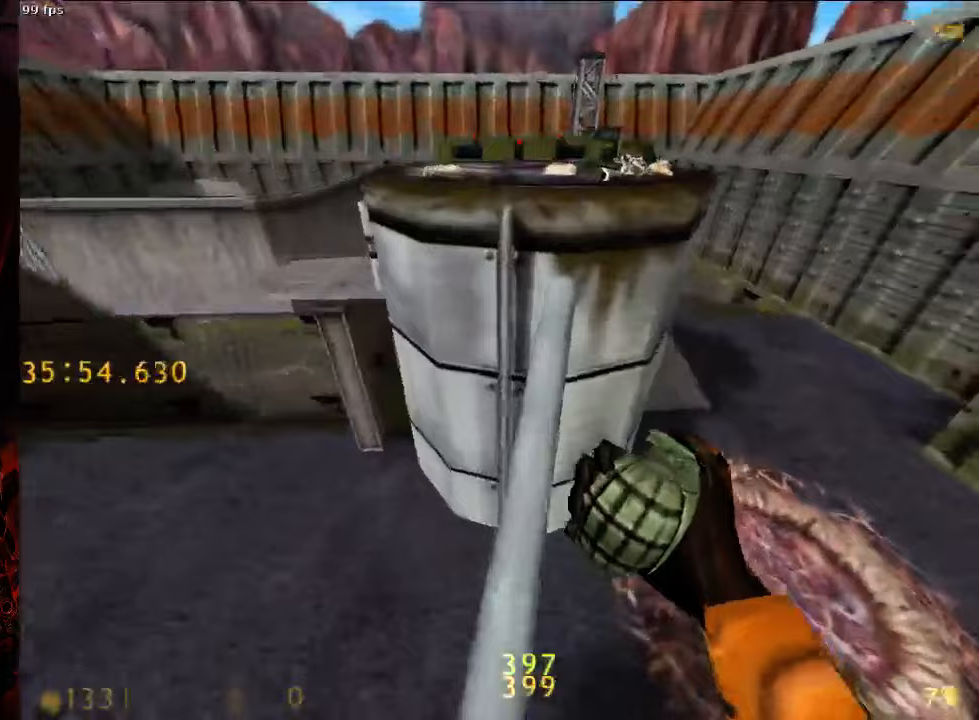
{"keys": [], "mouse": [], "events": [[21, "d", "up"], [167, "d", "down"], [188, "d", "up"]]}
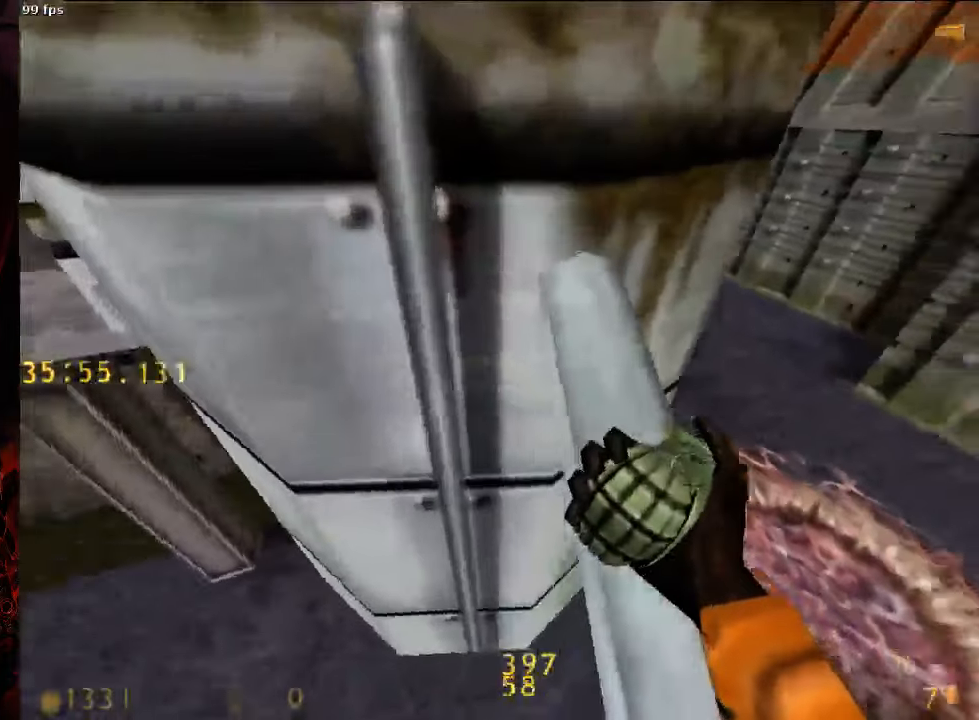
{"keys": ["w"], "mouse": [], "events": [[458, "w", "down"]]}
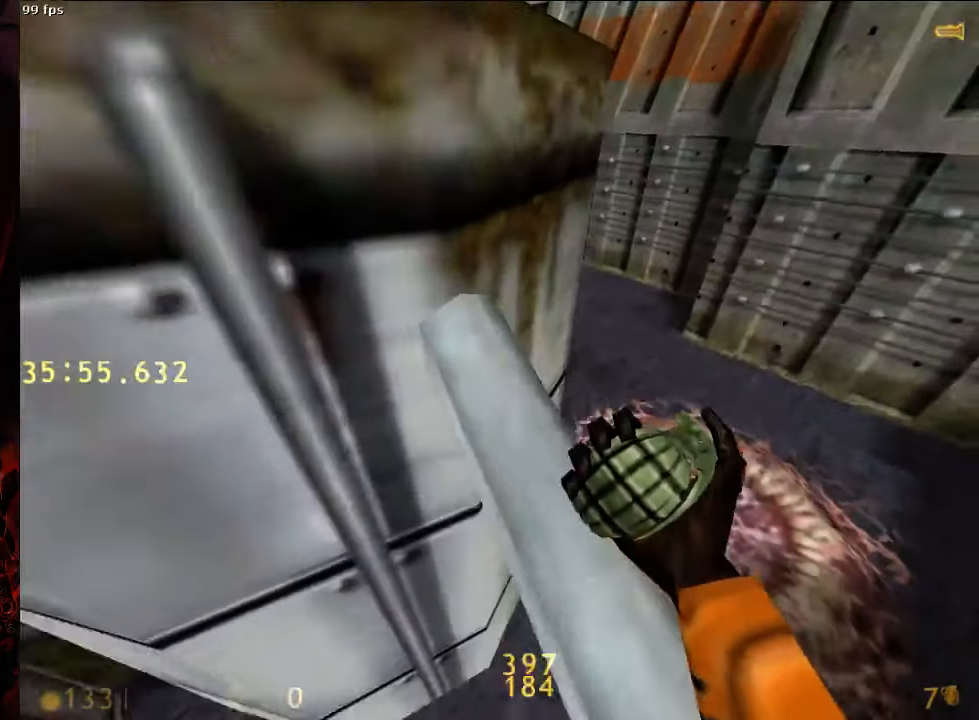
{"keys": [], "mouse": [], "events": [[104, "w", "up"]]}
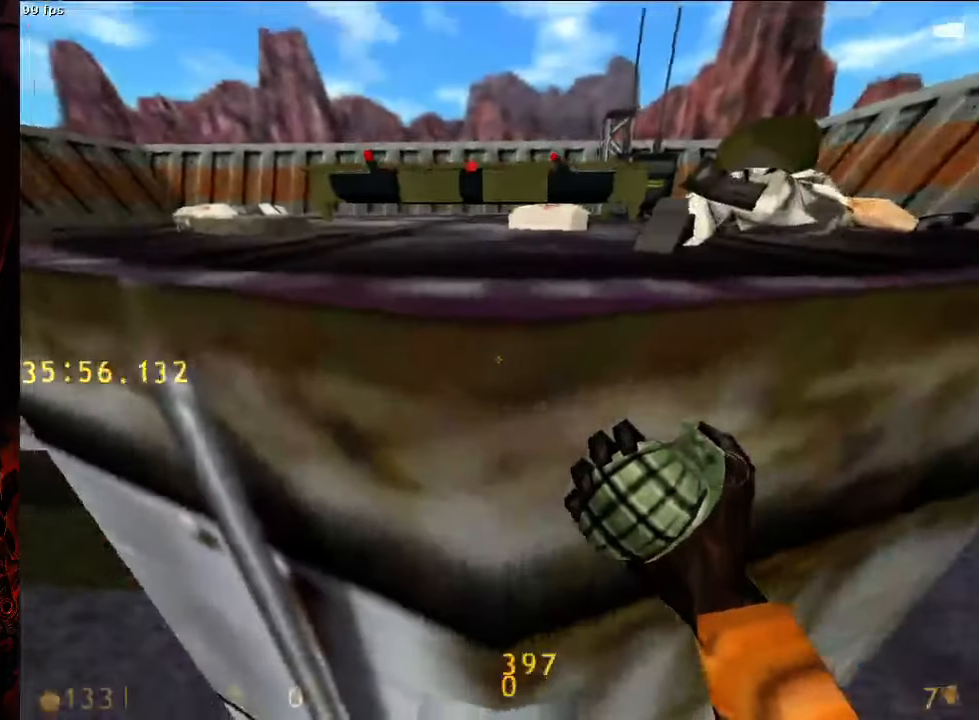
{"keys": ["w"], "mouse": [], "events": [[42, "space", "down"], [83, "ctrl", "down"], [104, "w", "down"], [146, "space", "up"], [479, "ctrl", "up"]]}
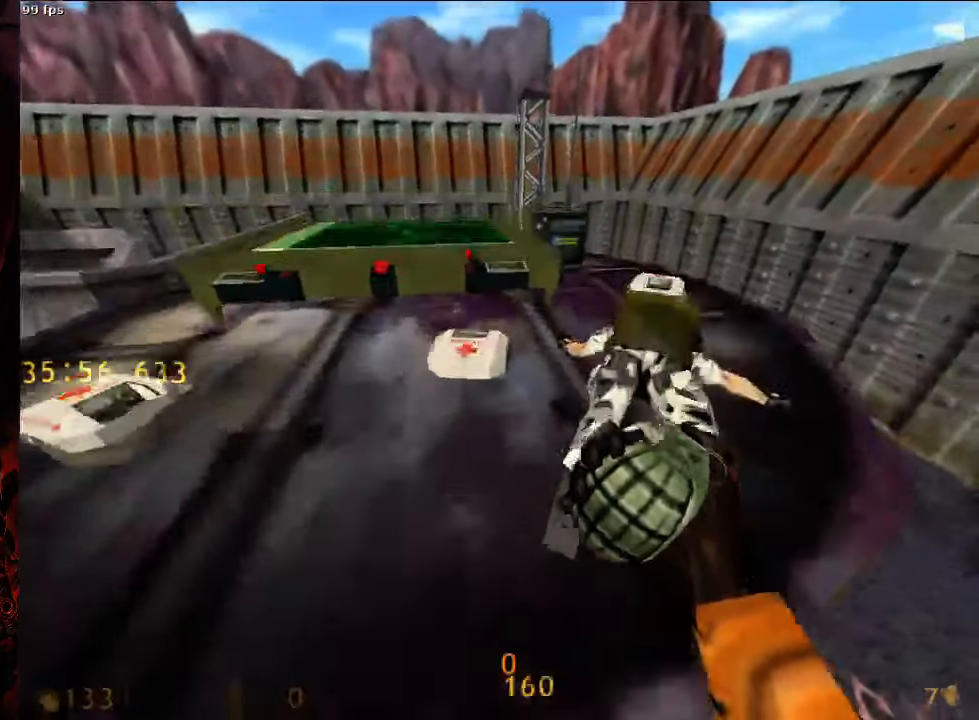
{"keys": ["w"], "mouse": ["left"], "events": [[83, "tab", "down"], [125, "tab", "up"], [125, "w", "up"], [146, "mouse_left", "down"], [479, "w", "down"]]}
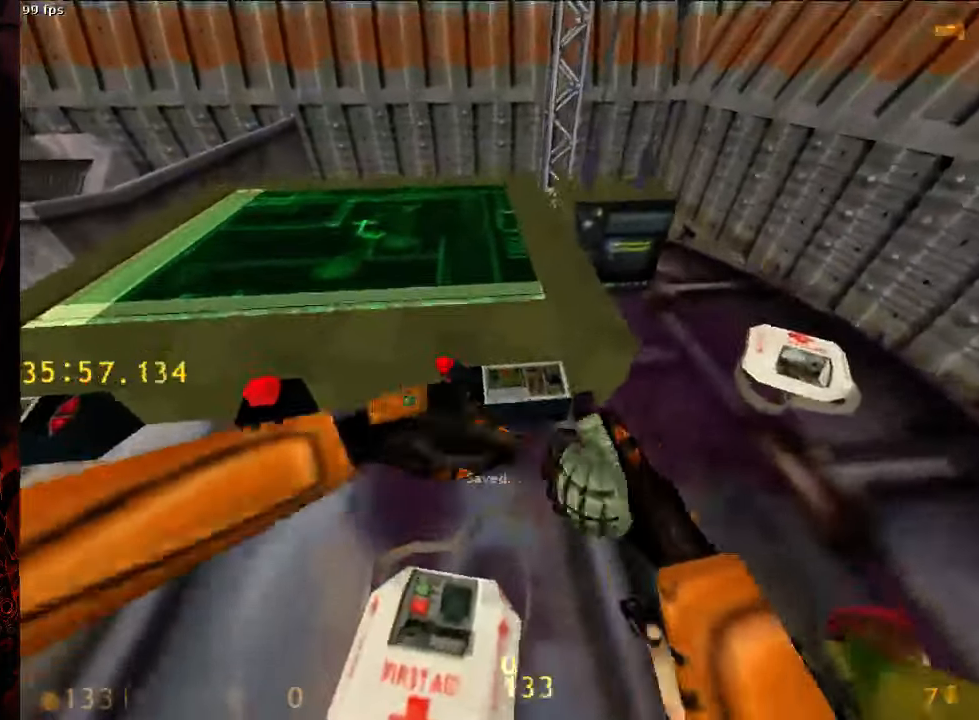
{"keys": ["e"], "mouse": ["left"], "events": [[83, "w", "up"], [104, "e", "down"]]}
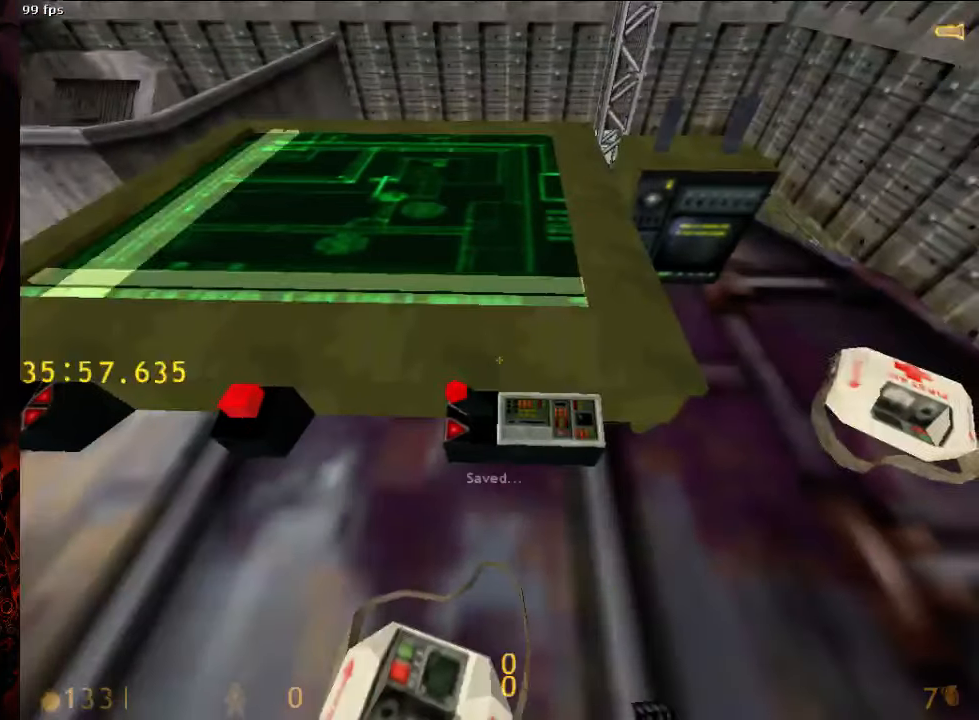
{"keys": ["e"], "mouse": ["left"], "events": [[125, "a", "down"], [125, "e", "up"], [292, "w", "down"], [333, "a", "up"], [375, "e", "down"], [396, "w", "up"]]}
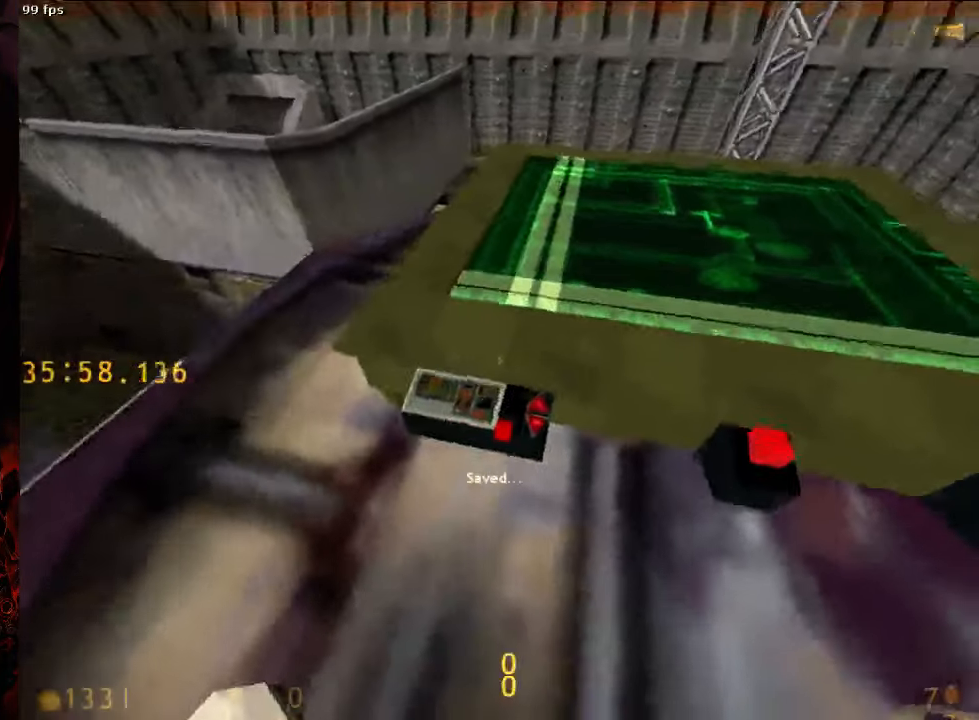
{"keys": ["e"], "mouse": ["left"], "events": []}
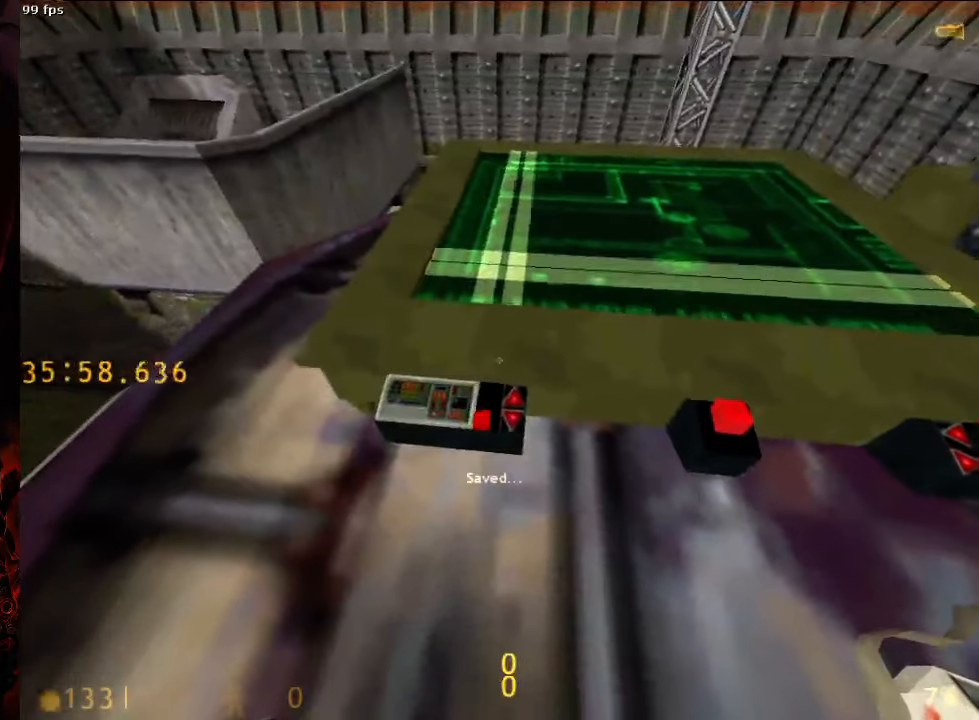
{"keys": ["e"], "mouse": ["left"], "events": []}
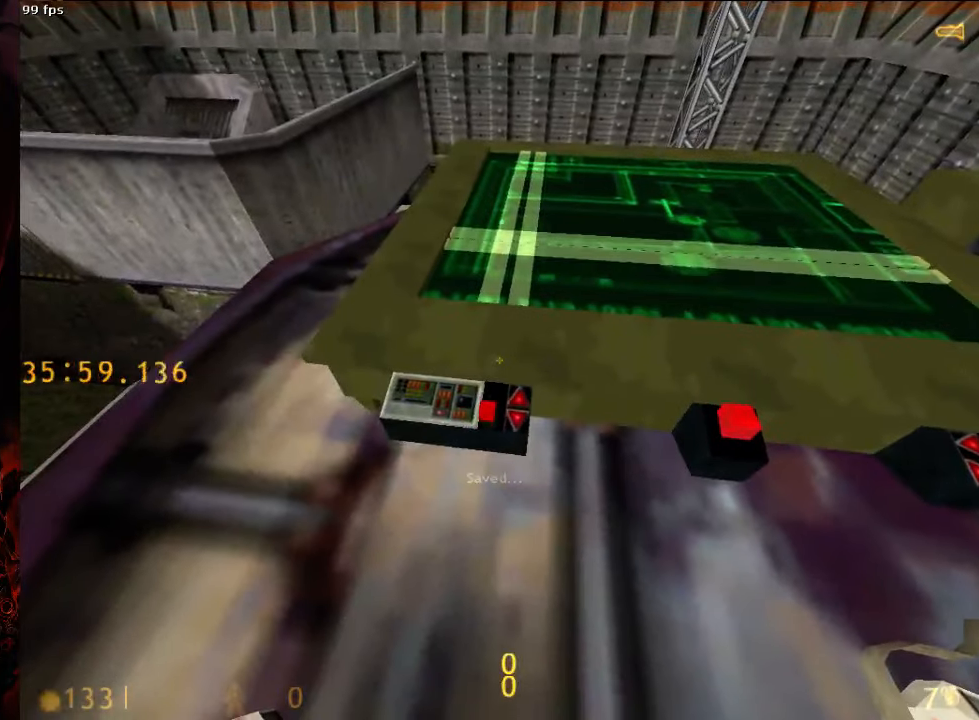
{"keys": ["e"], "mouse": ["left"], "events": []}
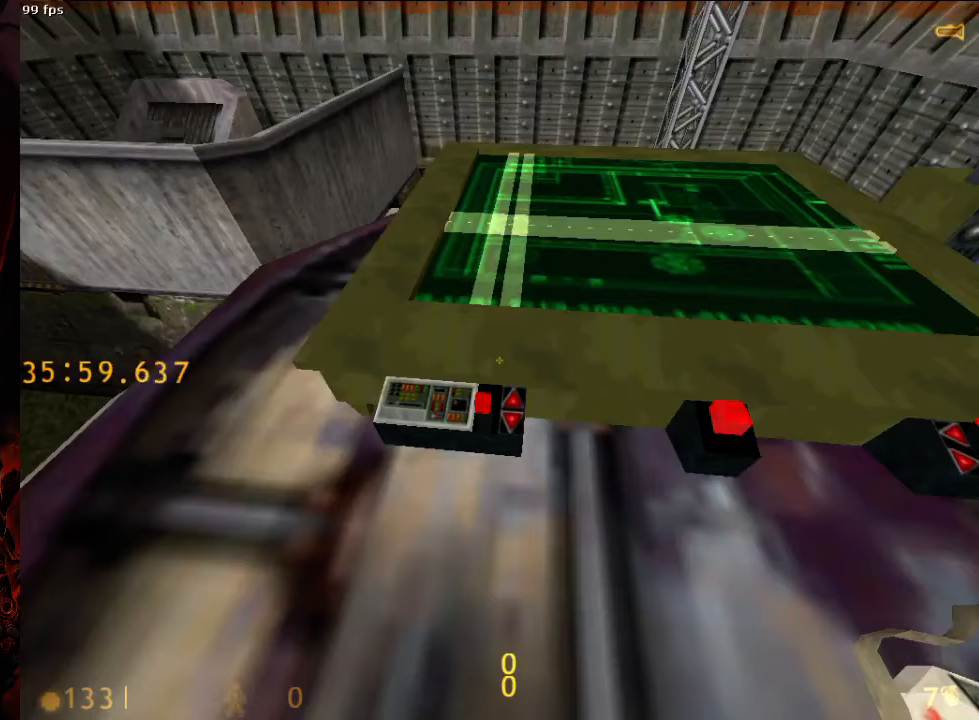
{"keys": ["e"], "mouse": ["left"], "events": []}
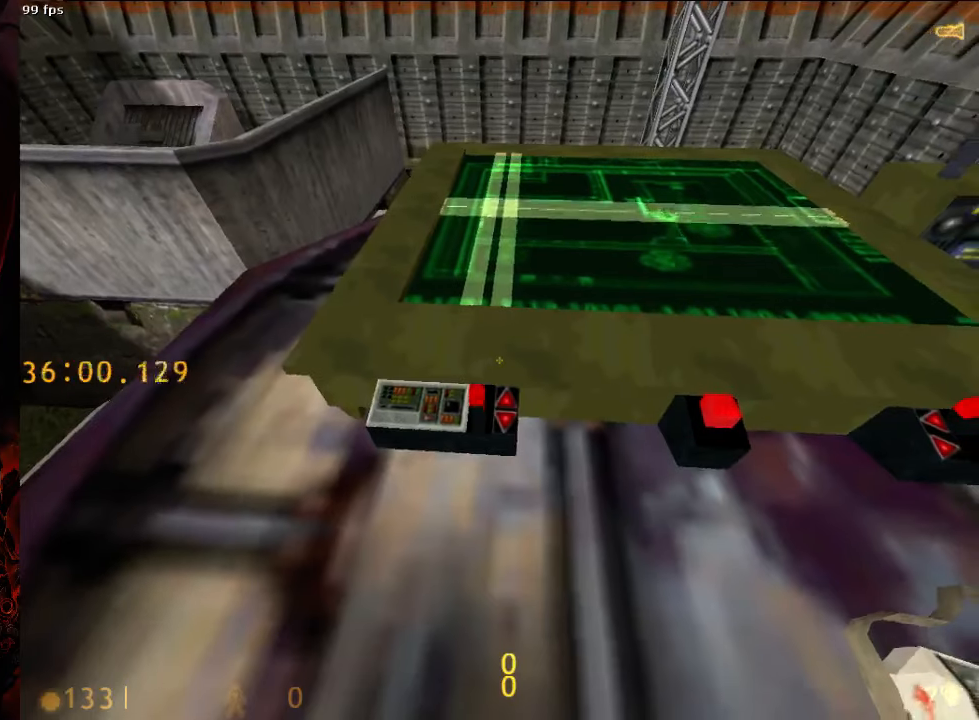
{"keys": ["e"], "mouse": ["left"], "events": []}
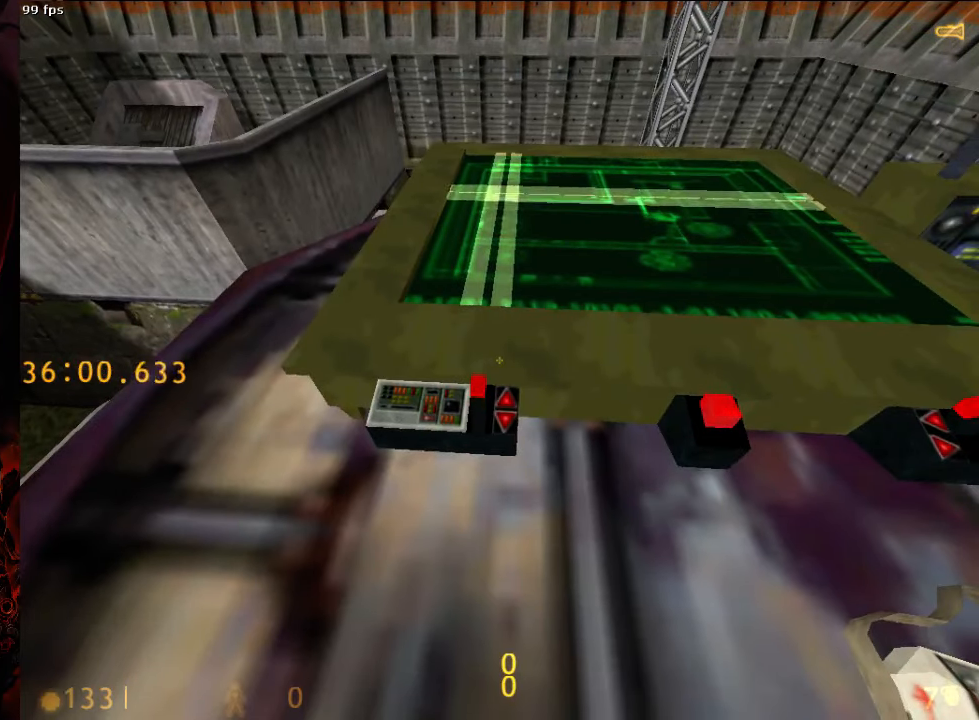
{"keys": ["e"], "mouse": ["left"], "events": []}
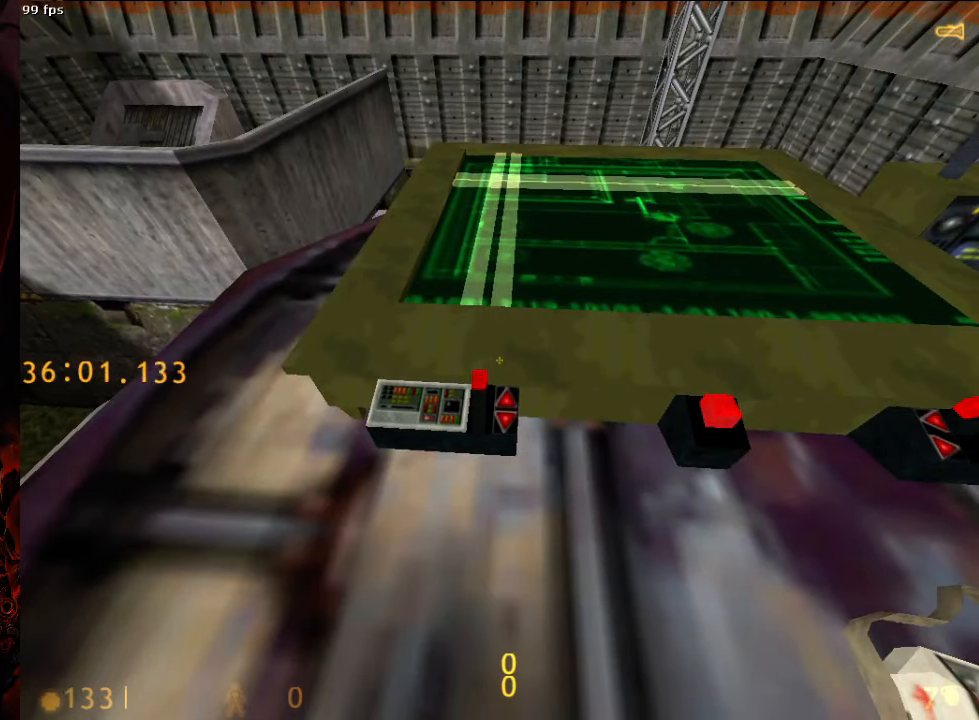
{"keys": ["e"], "mouse": ["left"], "events": [[229, "e", "up"], [500, "e", "down"]]}
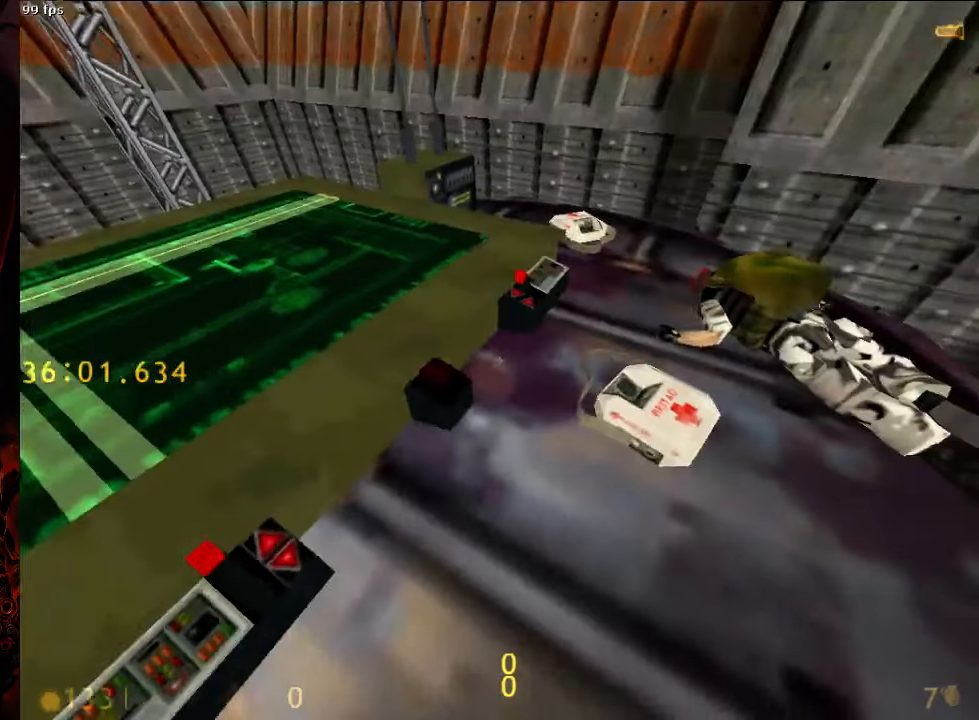
{"keys": [], "mouse": ["left"], "events": [[63, "e", "up"], [104, "w", "down"], [167, "d", "down"], [292, "w", "up"], [375, "d", "up"]]}
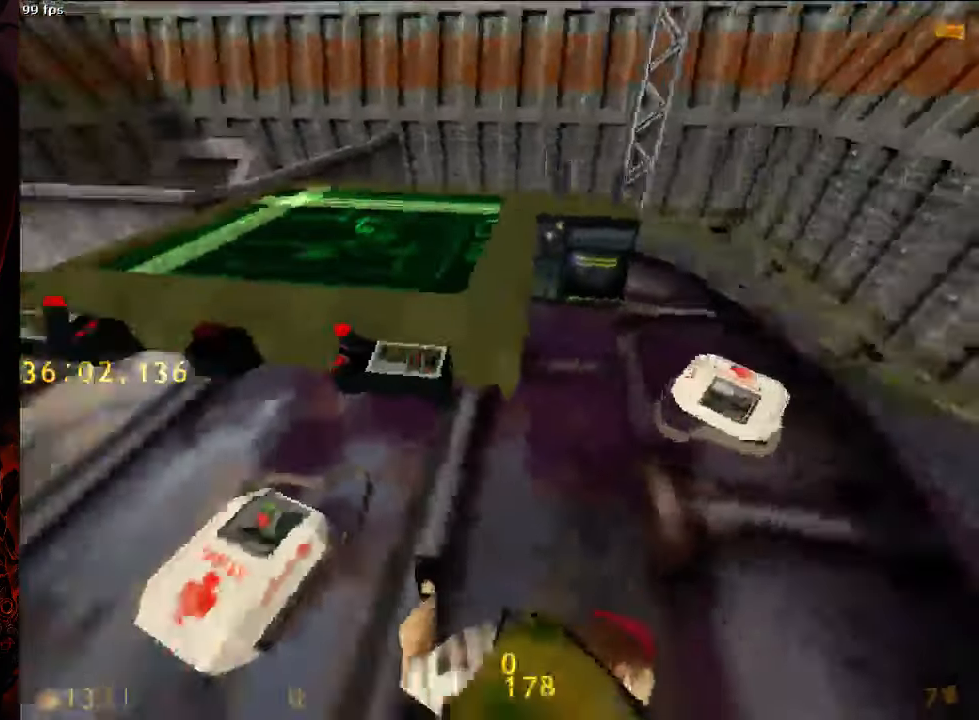
{"keys": [], "mouse": ["left"], "events": [[42, "a", "down"], [104, "a", "up"]]}
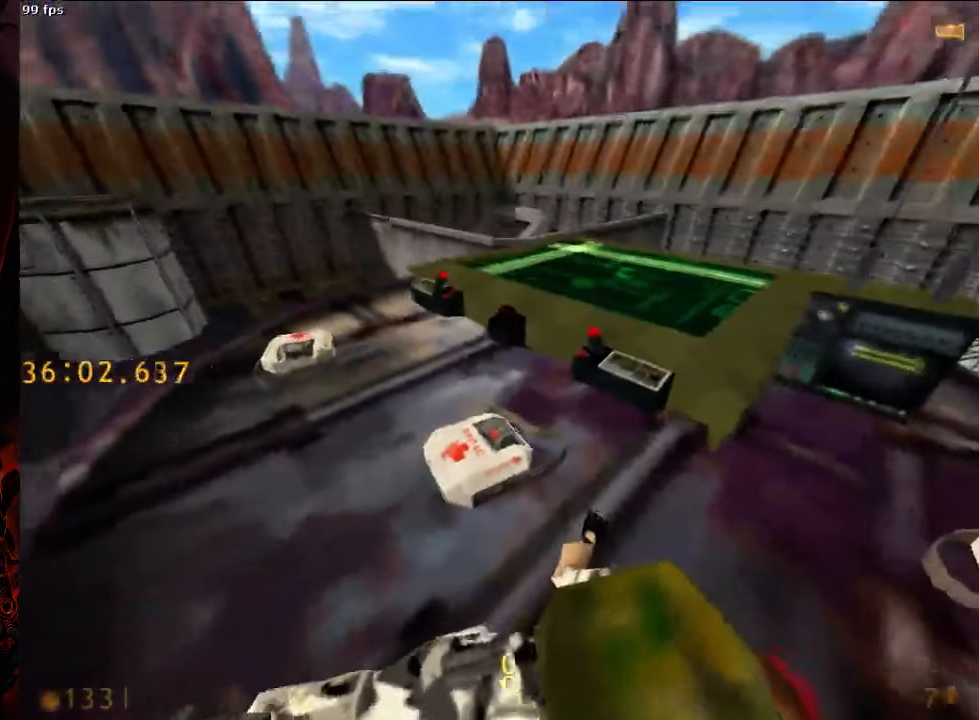
{"keys": [], "mouse": ["left"], "events": [[271, "d", "down"], [354, "d", "up"]]}
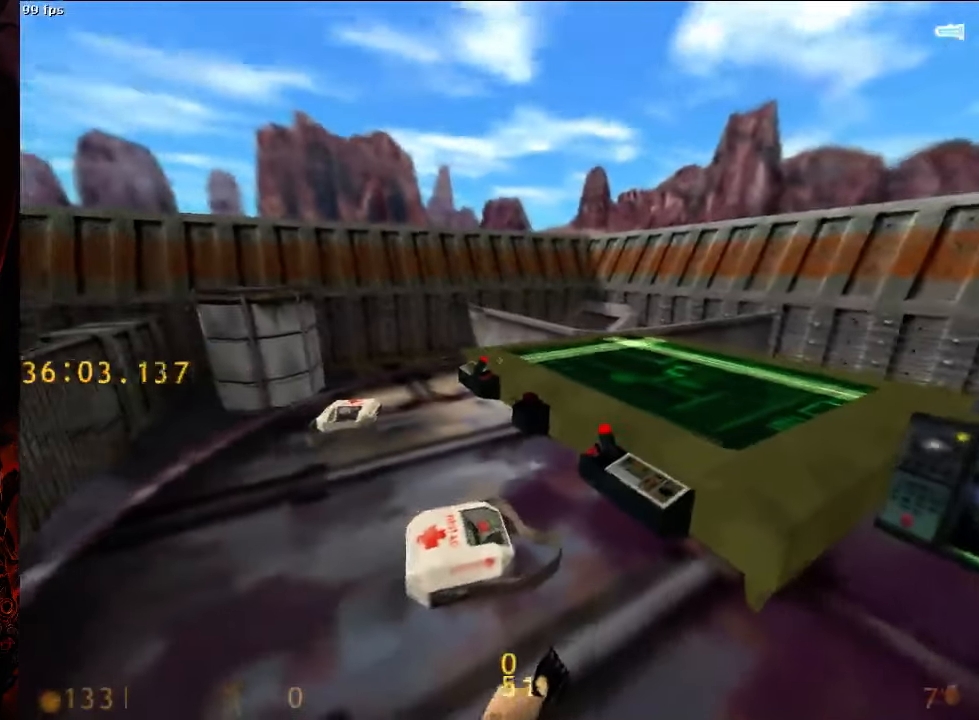
{"keys": [], "mouse": ["left"], "events": [[229, "tab", "down"], [292, "tab", "up"]]}
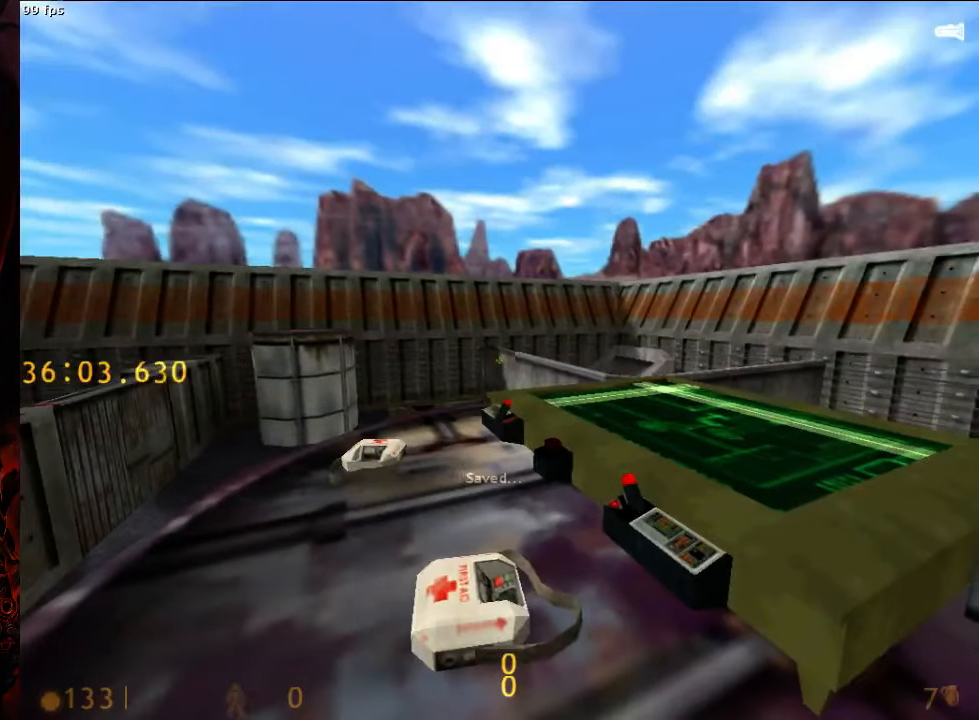
{"keys": [], "mouse": ["left"], "events": [[292, "s", "down"], [354, "s", "up"]]}
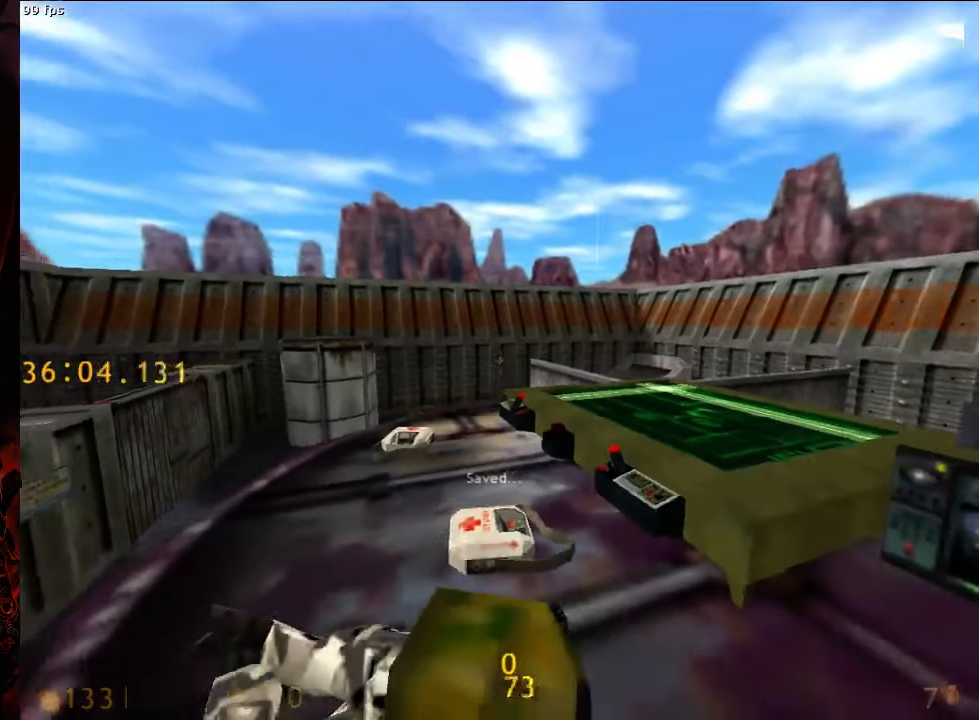
{"keys": ["ctrl", "space"], "mouse": [], "events": [[167, "w", "down"], [396, "space", "down"], [438, "ctrl", "down"], [438, "w", "up"], [479, "mouse_left", "up"]]}
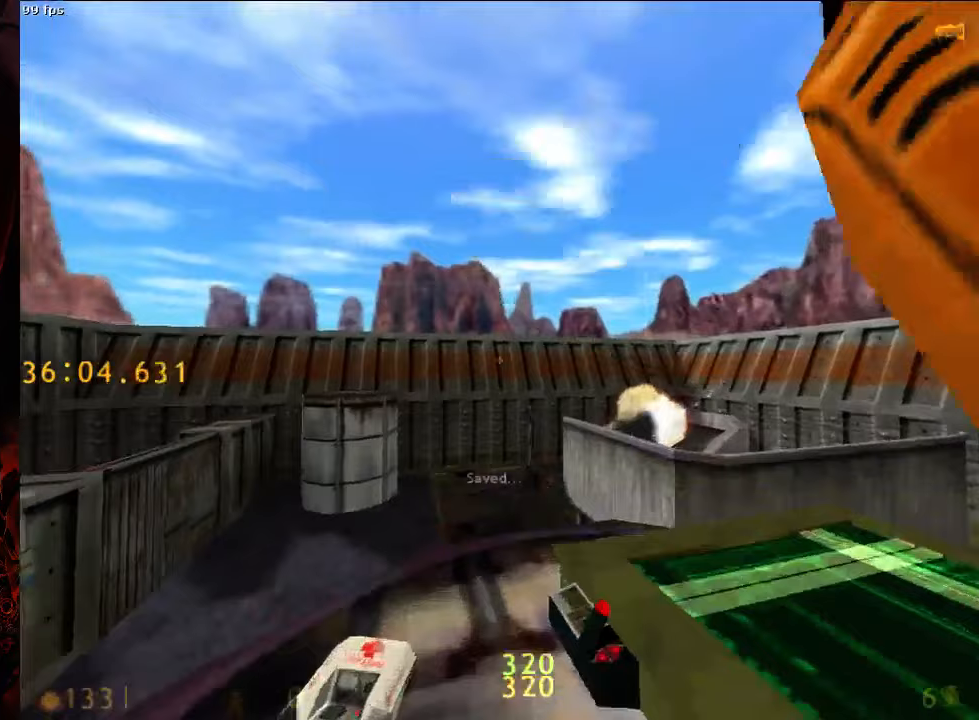
{"keys": ["a"], "mouse": [], "events": [[63, "space", "up"], [104, "d", "down"], [417, "3", "down"], [479, "a", "down"], [479, "ctrl", "up"], [479, "d", "up"], [500, "3", "up"]]}
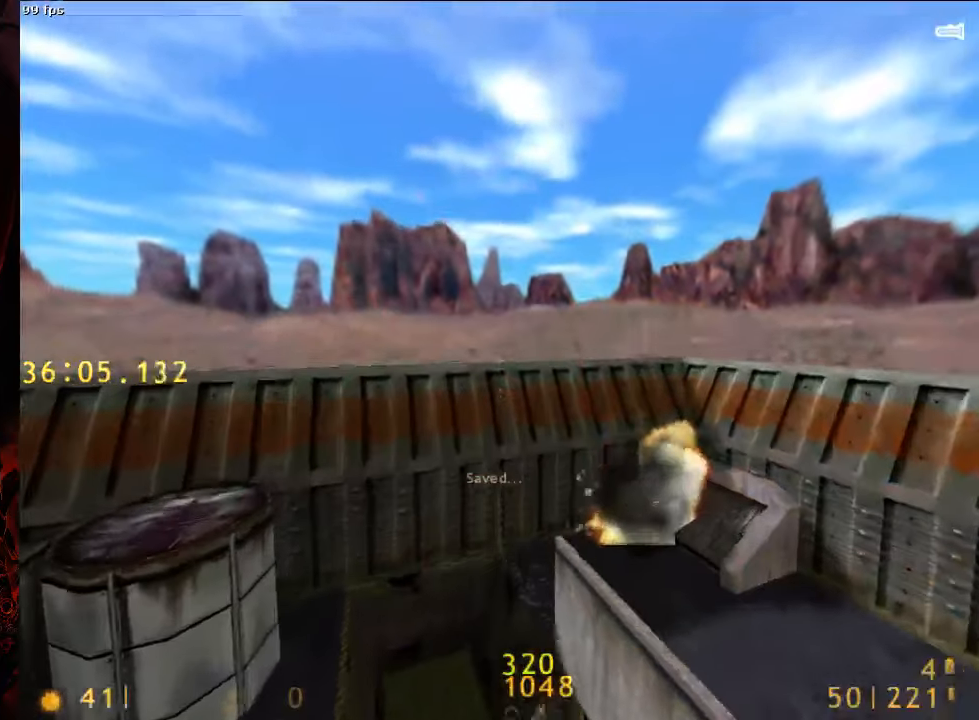
{"keys": [], "mouse": [], "events": [[458, "a", "up"]]}
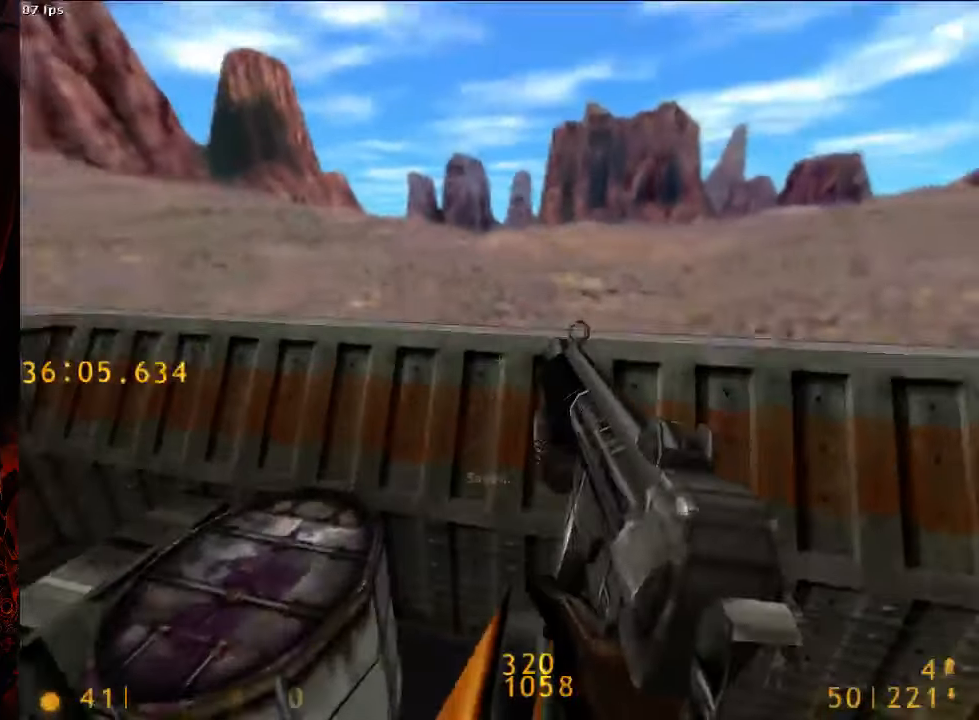
{"keys": ["d"], "mouse": [], "events": [[21, "d", "down"], [83, "tab", "down"], [146, "tab", "up"]]}
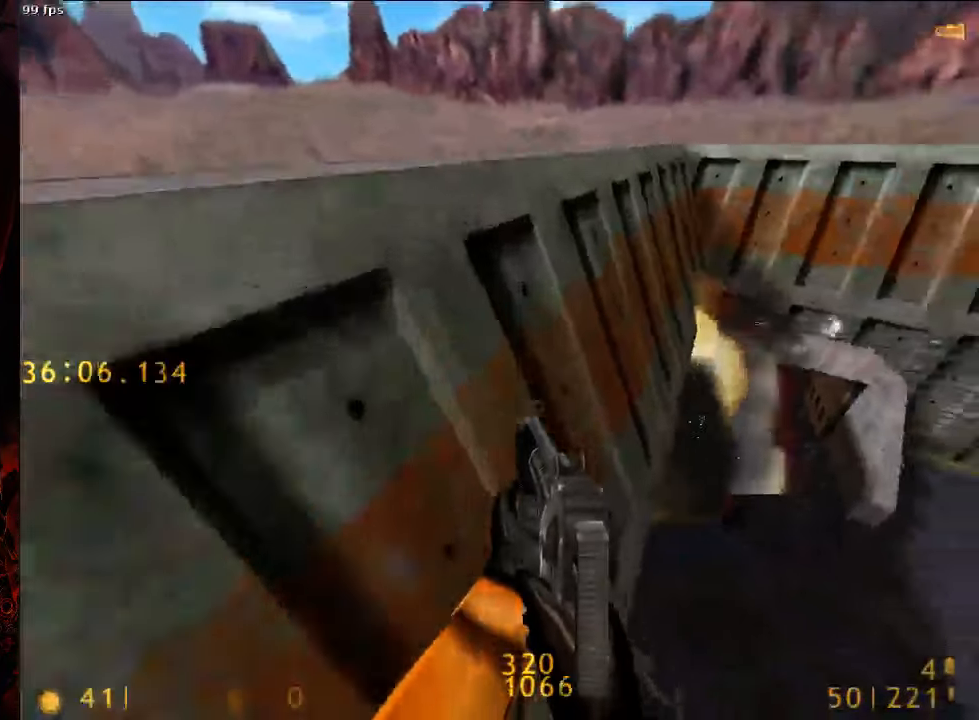
{"keys": ["d"], "mouse": [], "events": []}
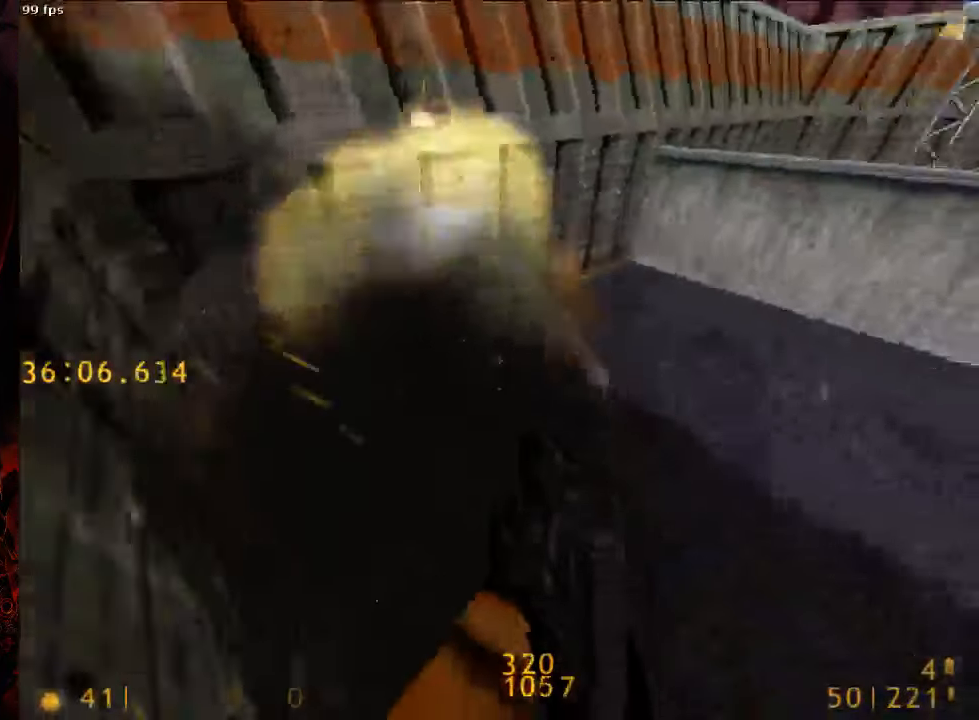
{"keys": ["a", "d", "space"], "mouse": [], "events": [[125, "a", "down"], [125, "d", "up"], [229, "space", "down"], [500, "d", "down"]]}
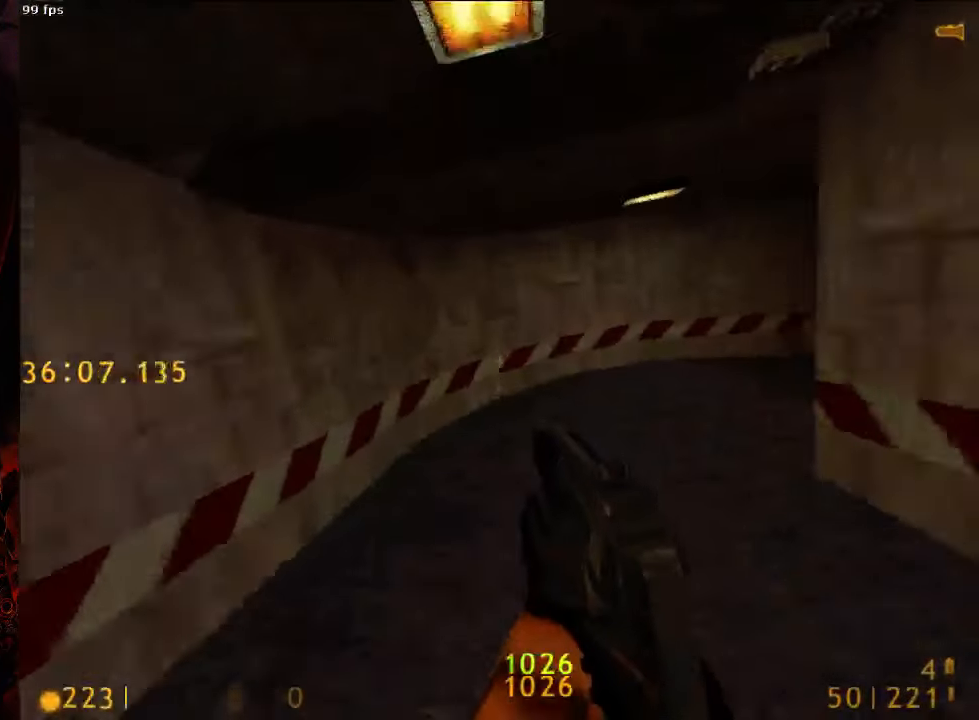
{"keys": ["d", "space"], "mouse": [], "events": [[42, "a", "up"]]}
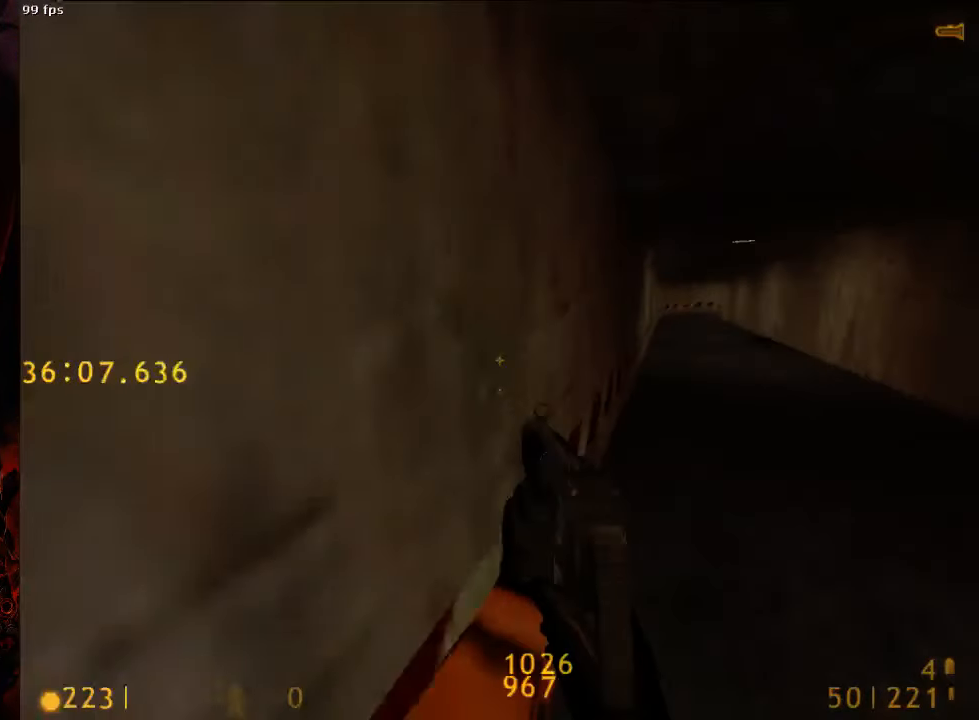
{"keys": ["5", "d", "space"], "mouse": [], "events": [[479, "5", "down"]]}
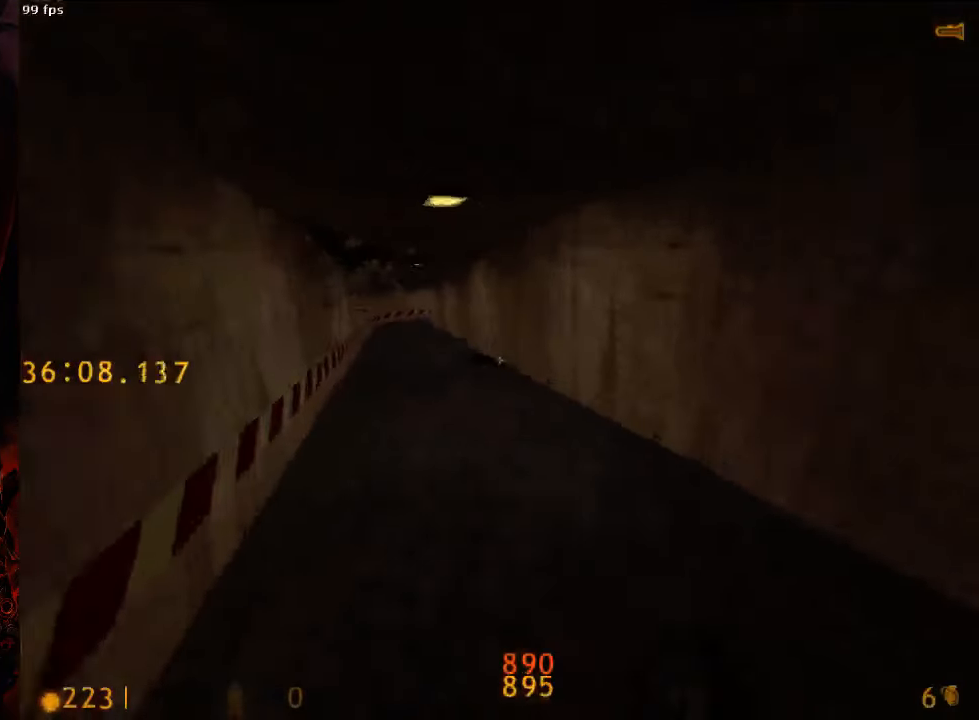
{"keys": ["a", "space"], "mouse": [], "events": [[21, "d", "up"], [42, "a", "down"], [83, "5", "up"]]}